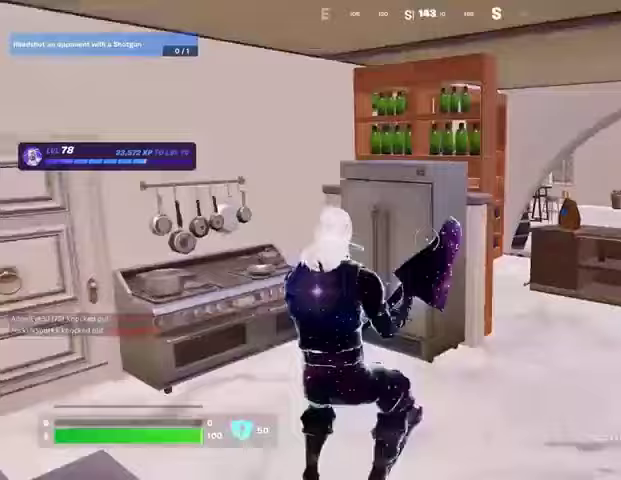
Gameplay with a controller (PlayStation layout); each line is a JSON object with the inputs held at the frame after it. "events" lists button and stick changes between this image and that frame as [ms after this image, input, new state], when the widget could be followed in between.
{"buttons": ["R2"], "left_stick": "down-left", "right_stick": "center", "events": [[67, "R2", "down"], [267, "right_stick", "right"], [400, "left_stick", "left"], [400, "right_stick", "center"], [500, "left_stick", "down-left"]]}
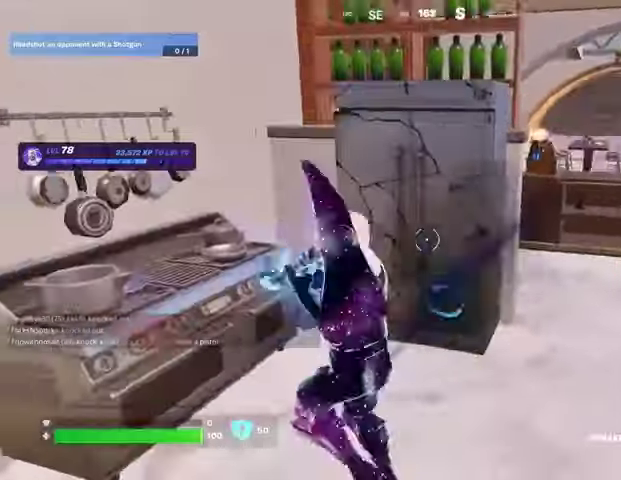
{"buttons": [], "left_stick": "up-right", "right_stick": "left", "events": [[100, "right_stick", "right"], [133, "left_stick", "down-right"], [200, "left_stick", "right"], [200, "right_stick", "center"], [300, "left_stick", "up-right"], [367, "R2", "up"], [400, "right_stick", "left"]]}
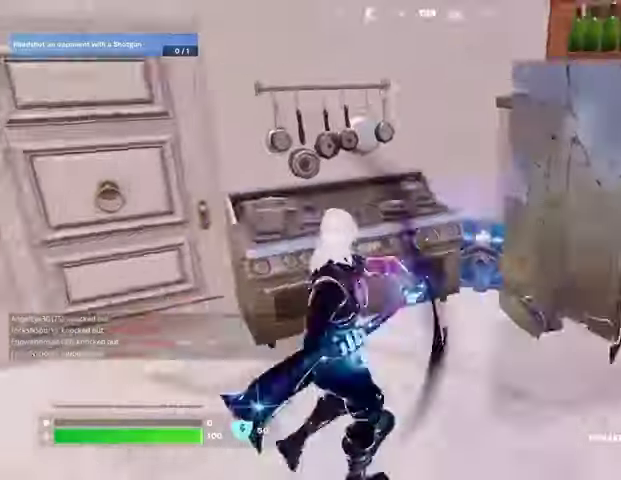
{"buttons": ["SQUARE"], "left_stick": "up", "right_stick": "center", "events": [[133, "right_stick", "center"], [167, "R3", "down"], [300, "R3", "up"], [433, "left_stick", "left"], [467, "SQUARE", "down"], [500, "left_stick", "up"]]}
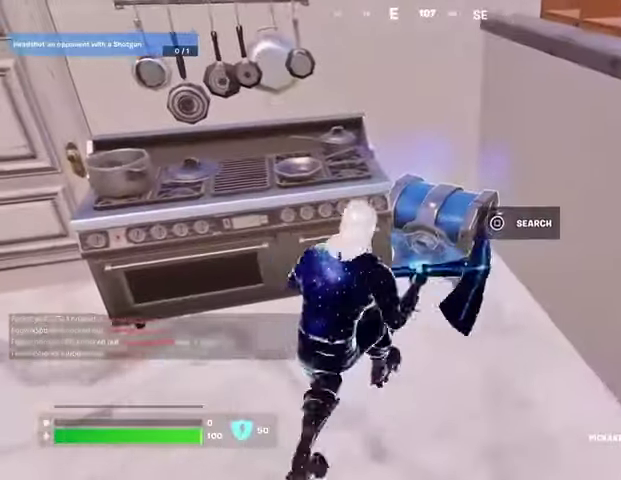
{"buttons": [], "left_stick": "up-right", "right_stick": "center", "events": [[33, "left_stick", "up-right"], [67, "SQUARE", "up"], [167, "SQUARE", "down"], [200, "SQUARE", "up"]]}
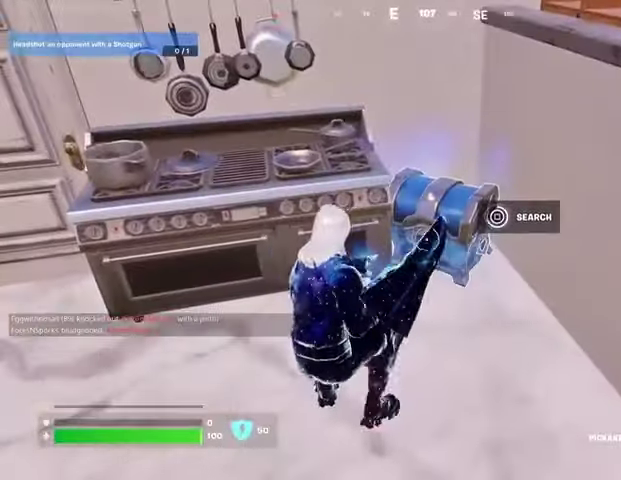
{"buttons": [], "left_stick": "up-right", "right_stick": "center", "events": [[433, "R3", "down"], [500, "R3", "up"]]}
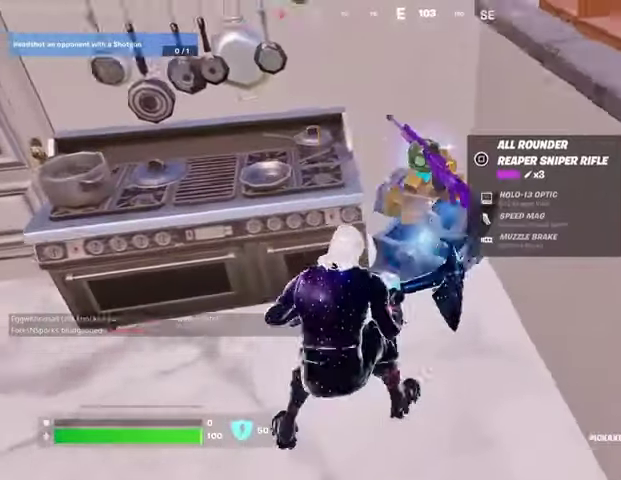
{"buttons": [], "left_stick": "down", "right_stick": "center", "events": [[200, "left_stick", "down-left"], [500, "left_stick", "down"]]}
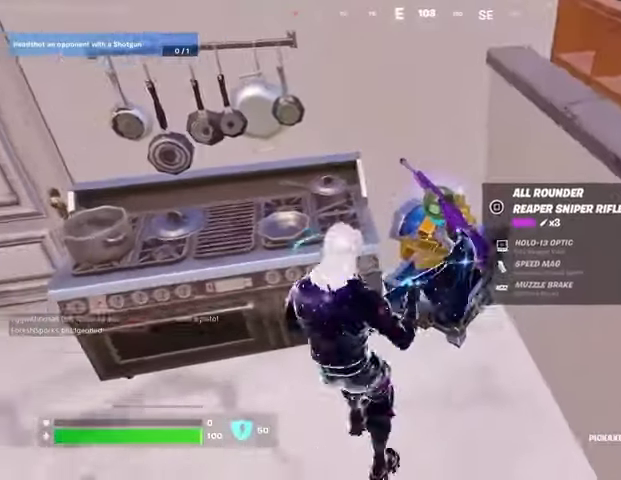
{"buttons": ["SQUARE"], "left_stick": "up-right", "right_stick": "center", "events": [[33, "left_stick", "down-right"], [167, "SQUARE", "down"], [167, "left_stick", "up"], [233, "SQUARE", "up"], [333, "SQUARE", "down"], [400, "SQUARE", "up"], [467, "SQUARE", "down"], [500, "left_stick", "up-right"]]}
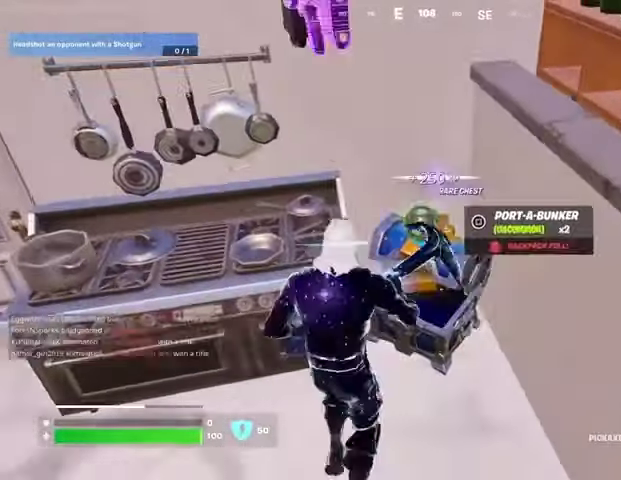
{"buttons": ["SQUARE"], "left_stick": "down", "right_stick": "center", "events": [[33, "left_stick", "right"], [67, "SQUARE", "up"], [100, "left_stick", "down"], [133, "SQUARE", "down"], [233, "SQUARE", "up"], [300, "SQUARE", "down"], [400, "SQUARE", "up"], [467, "SQUARE", "down"]]}
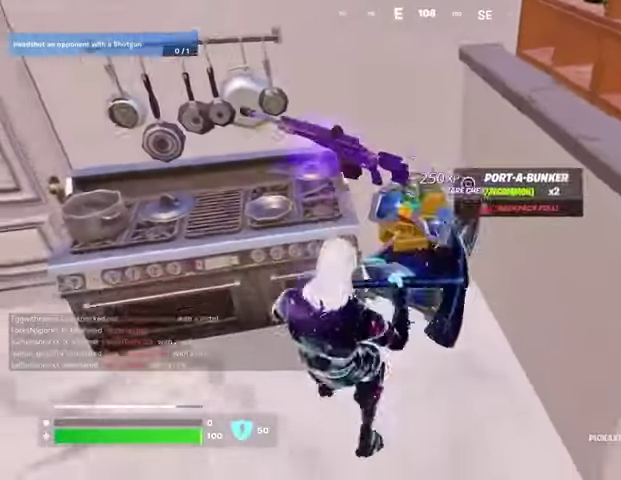
{"buttons": [], "left_stick": "up", "right_stick": "center", "events": [[67, "SQUARE", "up"], [200, "CROSS", "down"], [233, "left_stick", "up"], [267, "CROSS", "up"], [333, "R1", "down"], [433, "R1", "up"]]}
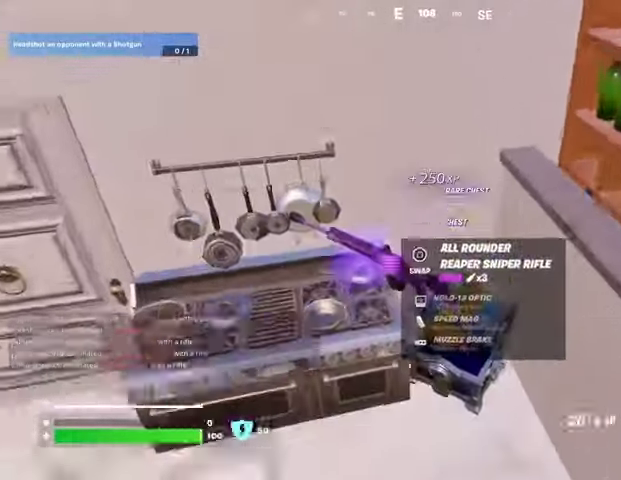
{"buttons": [], "left_stick": "up", "right_stick": "center", "events": [[33, "L1", "down"], [100, "L1", "up"], [333, "R1", "down"], [433, "R1", "up"]]}
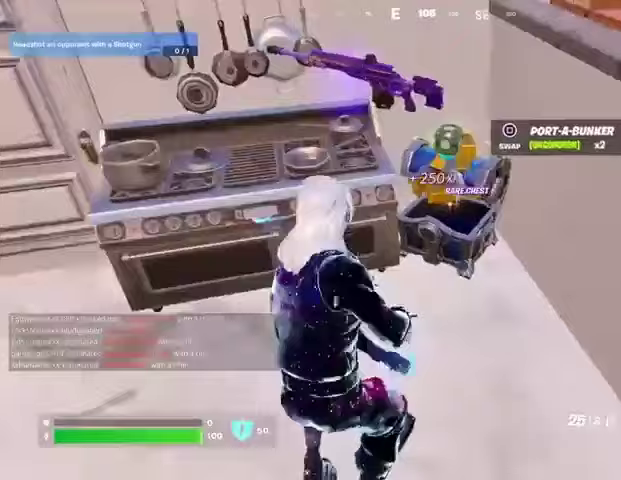
{"buttons": [], "left_stick": "up-left", "right_stick": "up-left", "events": [[167, "left_stick", "center"], [400, "left_stick", "up-left"], [500, "right_stick", "up-left"]]}
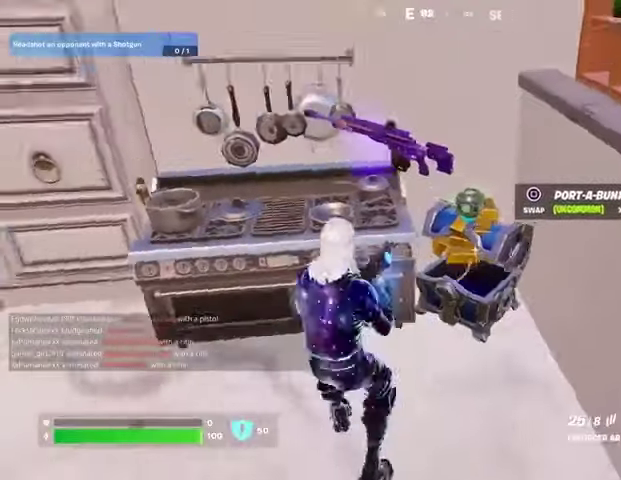
{"buttons": [], "left_stick": "down-right", "right_stick": "down", "events": [[133, "right_stick", "center"], [167, "SQUARE", "down"], [200, "left_stick", "down-right"], [233, "SQUARE", "up"], [433, "right_stick", "down"]]}
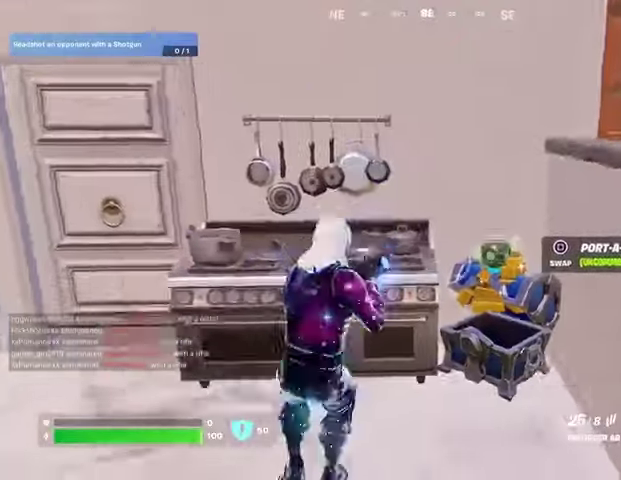
{"buttons": [], "left_stick": "up-right", "right_stick": "right", "events": [[67, "right_stick", "center"], [333, "right_stick", "right"], [467, "left_stick", "up-right"]]}
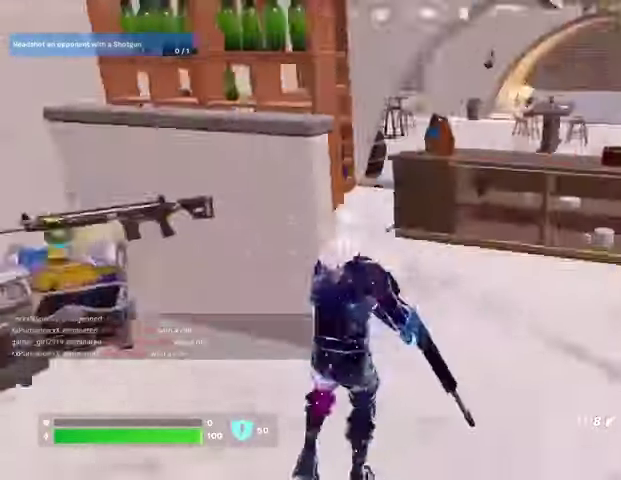
{"buttons": [], "left_stick": "up-left", "right_stick": "center", "events": [[67, "L3", "down"], [167, "L3", "up"], [167, "left_stick", "up"], [167, "right_stick", "left"], [400, "left_stick", "left"], [500, "left_stick", "up-left"], [500, "right_stick", "center"]]}
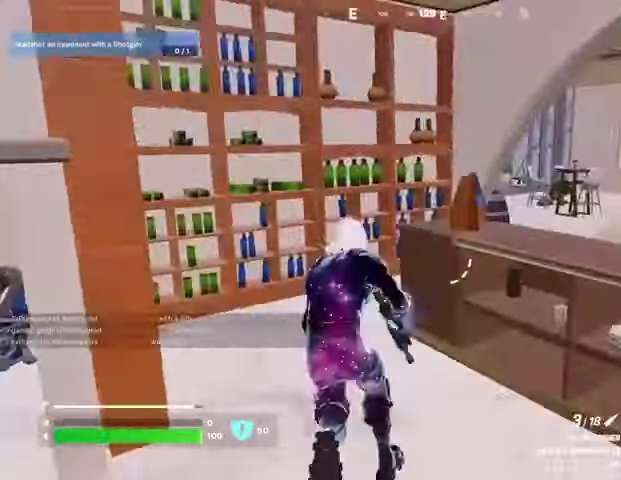
{"buttons": ["L3"], "left_stick": "up-left", "right_stick": "center", "events": [[200, "right_stick", "right"], [367, "L3", "down"], [433, "L3", "up"], [467, "right_stick", "center"], [500, "L3", "down"]]}
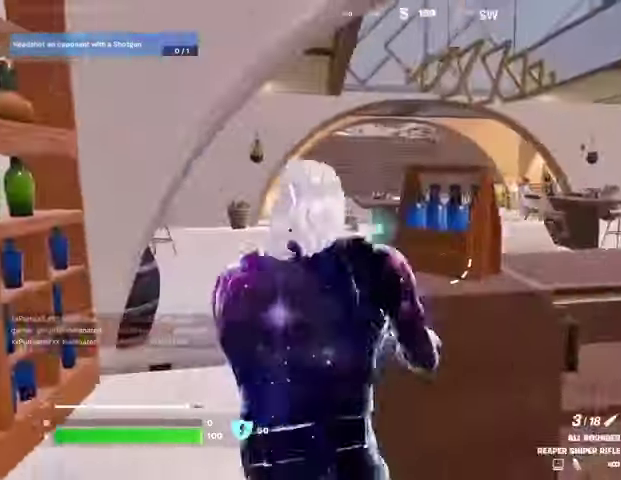
{"buttons": [], "left_stick": "center", "right_stick": "center", "events": [[100, "L3", "up"], [233, "left_stick", "center"], [367, "right_stick", "left"], [467, "right_stick", "center"]]}
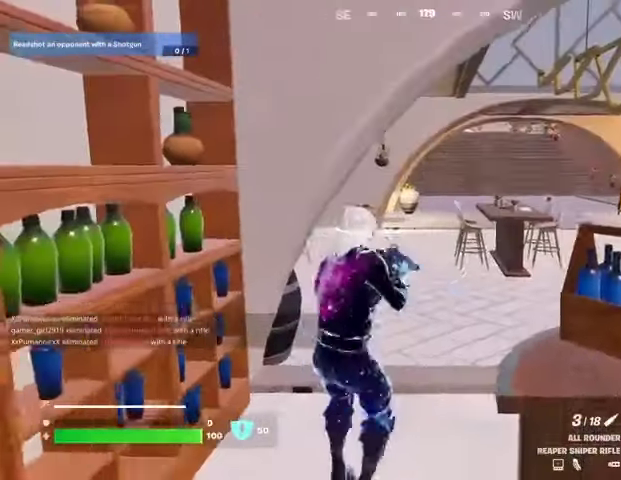
{"buttons": [], "left_stick": "up-right", "right_stick": "center", "events": [[233, "left_stick", "up-right"], [300, "L3", "down"], [367, "L3", "up"], [400, "right_stick", "right"], [500, "right_stick", "center"]]}
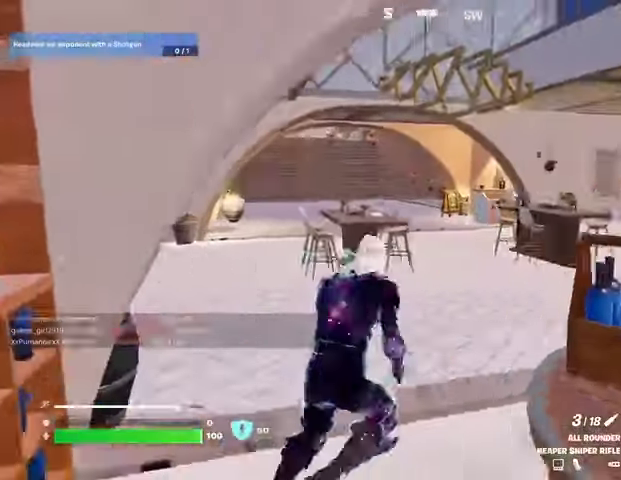
{"buttons": [], "left_stick": "up", "right_stick": "center", "events": [[67, "right_stick", "left"], [267, "right_stick", "center"], [500, "left_stick", "up"]]}
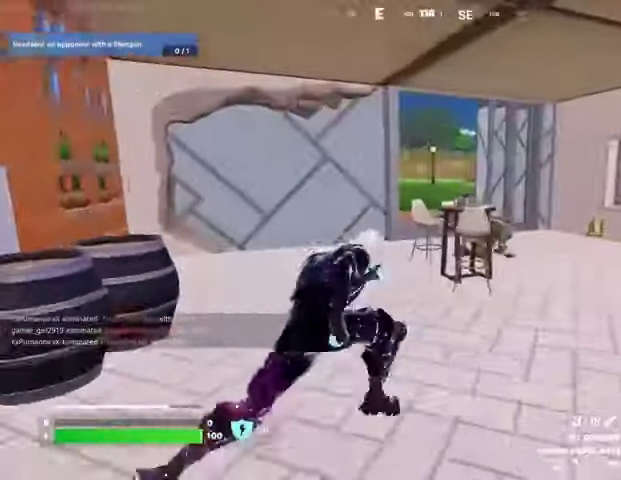
{"buttons": [], "left_stick": "up-right", "right_stick": "left", "events": [[67, "L3", "down"], [67, "right_stick", "right"], [133, "L3", "up"], [200, "L3", "down"], [300, "L3", "up"], [333, "right_stick", "left"], [367, "left_stick", "up-right"]]}
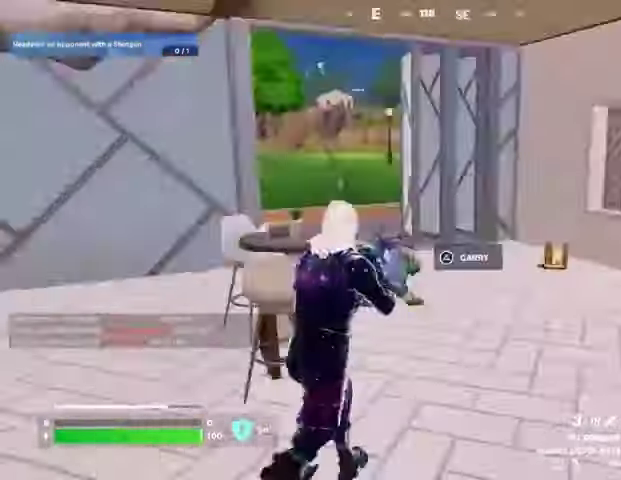
{"buttons": [], "left_stick": "right", "right_stick": "center", "events": [[67, "left_stick", "right"], [133, "R1", "down"], [267, "R1", "up"], [400, "right_stick", "center"]]}
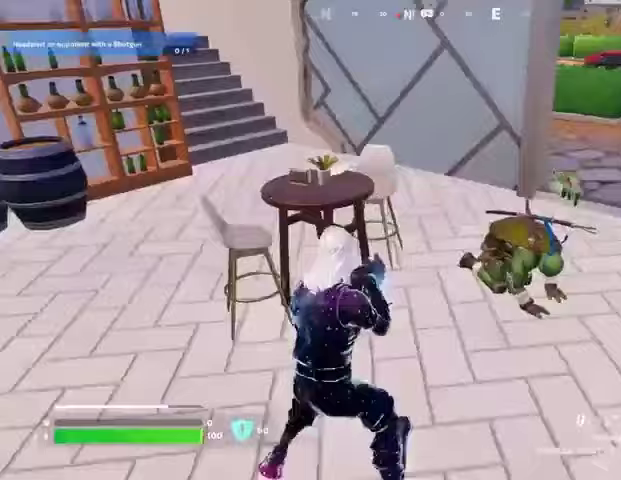
{"buttons": [], "left_stick": "center", "right_stick": "center", "events": [[133, "right_stick", "right"], [233, "R2", "down"], [233, "right_stick", "left"], [300, "left_stick", "down"], [333, "R2", "up"], [333, "right_stick", "center"], [433, "left_stick", "center"]]}
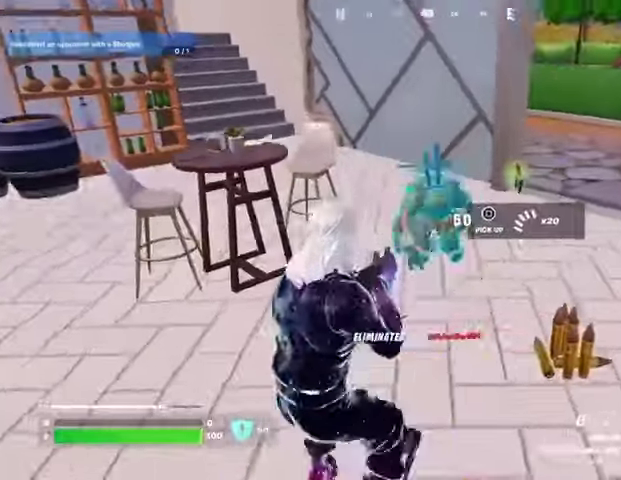
{"buttons": ["L3"], "left_stick": "up", "right_stick": "center", "events": [[100, "left_stick", "up-right"], [400, "left_stick", "up"], [467, "L3", "down"]]}
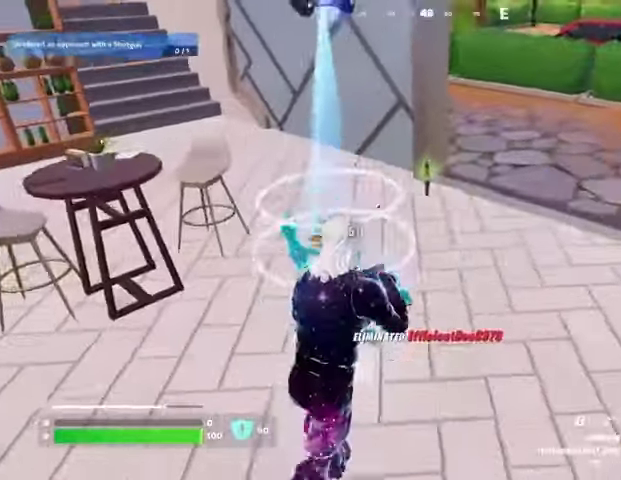
{"buttons": [], "left_stick": "up-left", "right_stick": "right", "events": [[33, "L3", "up"], [100, "left_stick", "up-left"], [100, "right_stick", "up-right"], [233, "right_stick", "right"]]}
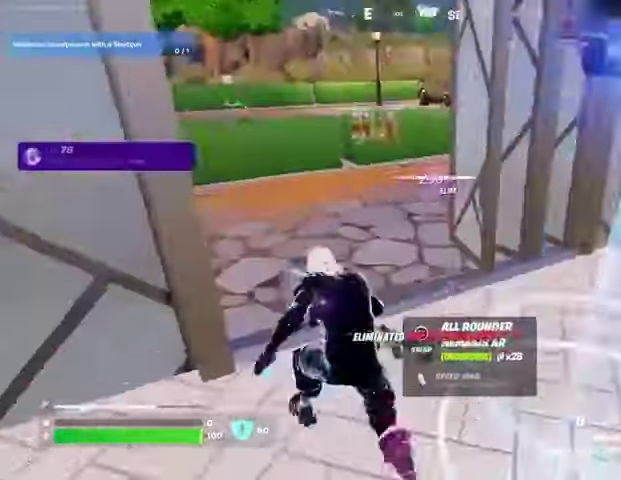
{"buttons": ["L3"], "left_stick": "up", "right_stick": "up-left", "events": [[33, "left_stick", "down"], [167, "right_stick", "center"], [267, "SQUARE", "down"], [333, "SQUARE", "up"], [367, "left_stick", "up"], [467, "right_stick", "up-left"], [500, "L3", "down"]]}
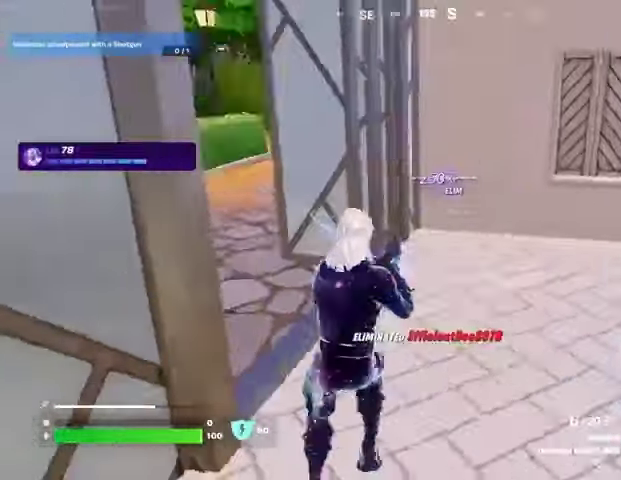
{"buttons": [], "left_stick": "up-left", "right_stick": "right", "events": [[67, "L3", "up"], [100, "left_stick", "up-right"], [200, "right_stick", "center"], [233, "left_stick", "up"], [367, "left_stick", "up-left"], [433, "right_stick", "right"]]}
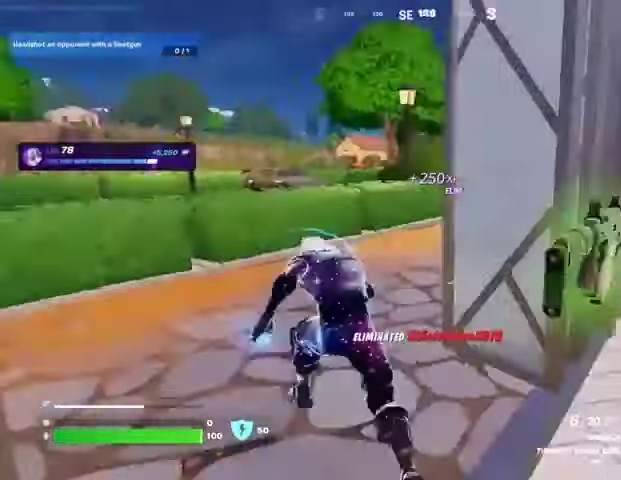
{"buttons": [], "left_stick": "up", "right_stick": "center", "events": [[33, "right_stick", "center"], [100, "right_stick", "right"], [233, "right_stick", "center"], [333, "left_stick", "up"]]}
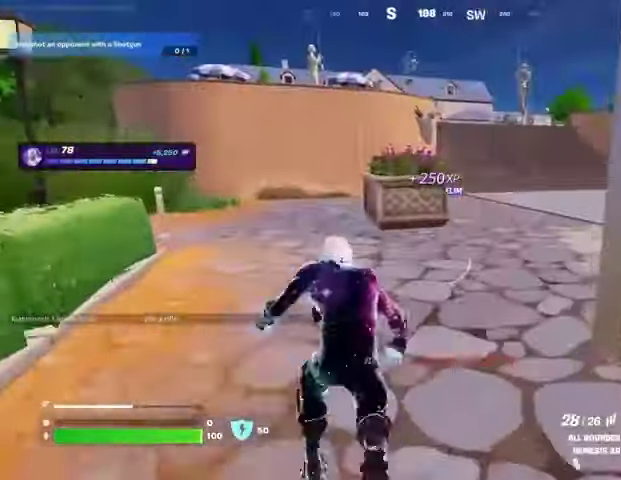
{"buttons": [], "left_stick": "center", "right_stick": "center", "events": [[100, "right_stick", "right"], [200, "right_stick", "center"], [267, "right_stick", "left"], [333, "right_stick", "center"], [400, "R3", "down"], [467, "left_stick", "center"], [500, "R3", "up"]]}
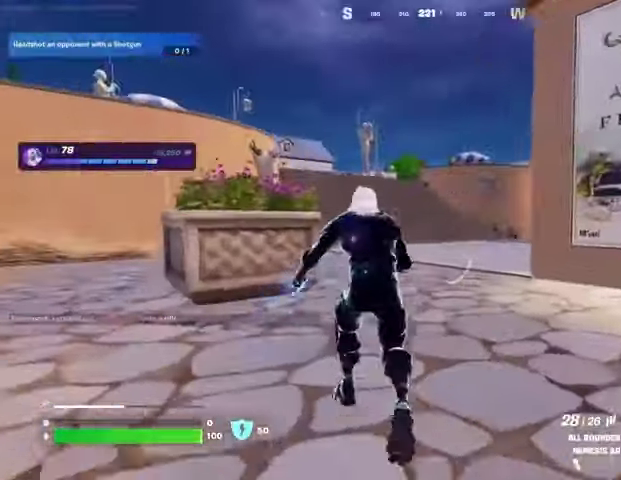
{"buttons": ["CIRCLE"], "left_stick": "up-right", "right_stick": "center", "events": [[100, "DPAD_UP", "down"], [167, "DPAD_UP", "up"], [200, "CROSS", "down"], [267, "CROSS", "up"], [267, "DPAD_RIGHT", "down"], [333, "CROSS", "down"], [333, "DPAD_RIGHT", "up"], [400, "CROSS", "up"], [467, "CIRCLE", "down"], [467, "left_stick", "up-right"]]}
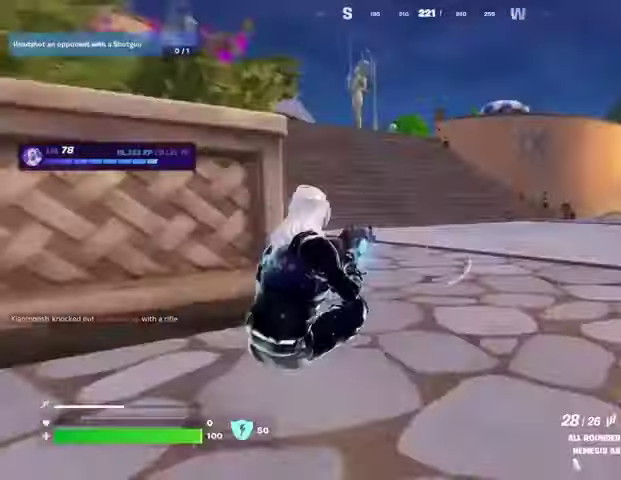
{"buttons": [], "left_stick": "up", "right_stick": "center", "events": [[33, "CIRCLE", "up"], [33, "L3", "down"], [100, "L3", "up"], [200, "left_stick", "up"], [200, "right_stick", "left"], [300, "right_stick", "center"]]}
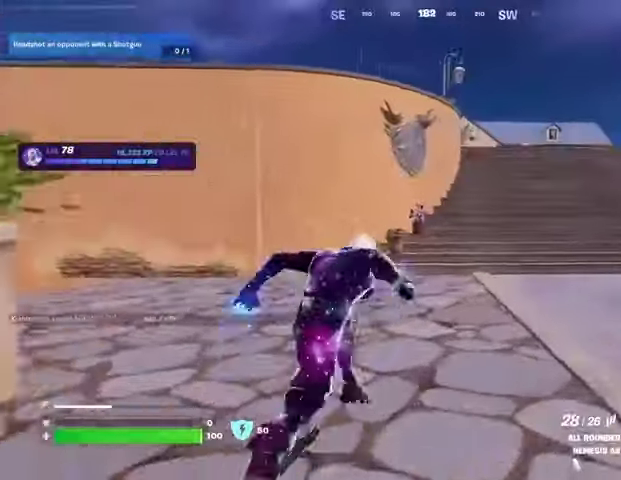
{"buttons": ["L1"], "left_stick": "left", "right_stick": "center", "events": [[133, "L1", "down"], [133, "right_stick", "right"], [200, "L1", "up"], [200, "R3", "down"], [267, "left_stick", "up-left"], [333, "R3", "up"], [367, "CROSS", "down"], [400, "left_stick", "left"], [400, "right_stick", "center"], [467, "CROSS", "up"], [500, "L1", "down"]]}